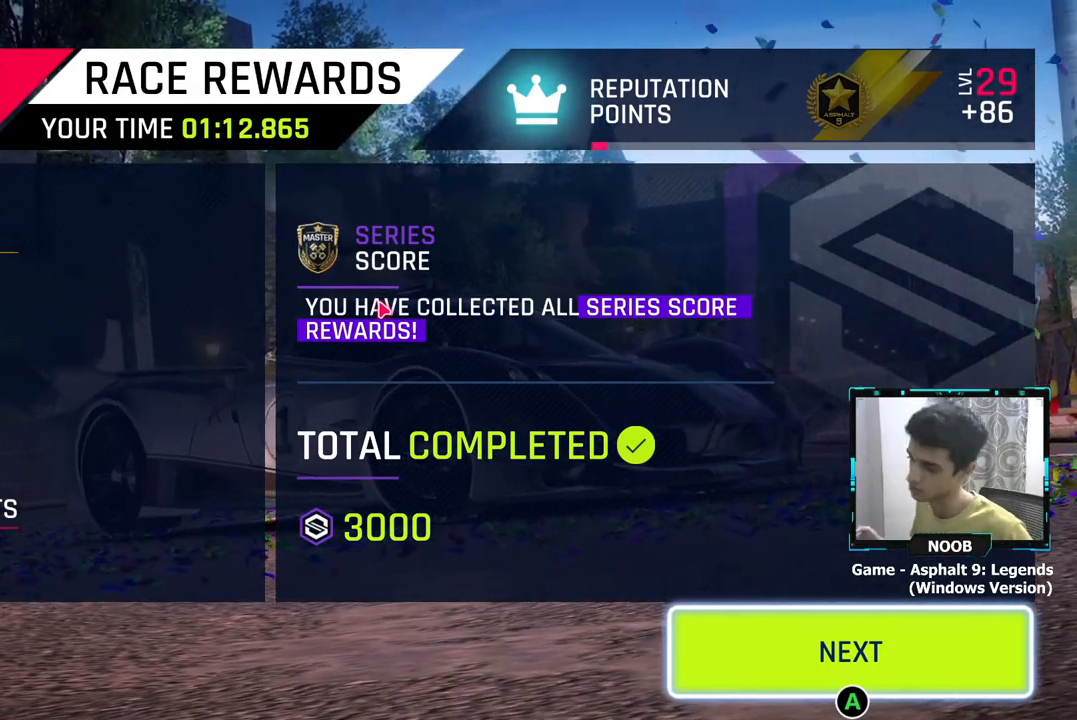
Gameplay with a controller (PlayStation layout); each line is a JSON object with the inputs held at the frame after it. "events" lists button and stick changes between this image and that frame as [ms after this image, input, new state], when the widget could be followed in between.
{"buttons": [], "left_stick": "center", "right_stick": "center", "events": [[400, "CROSS", "down"], [484, "CROSS", "up"]]}
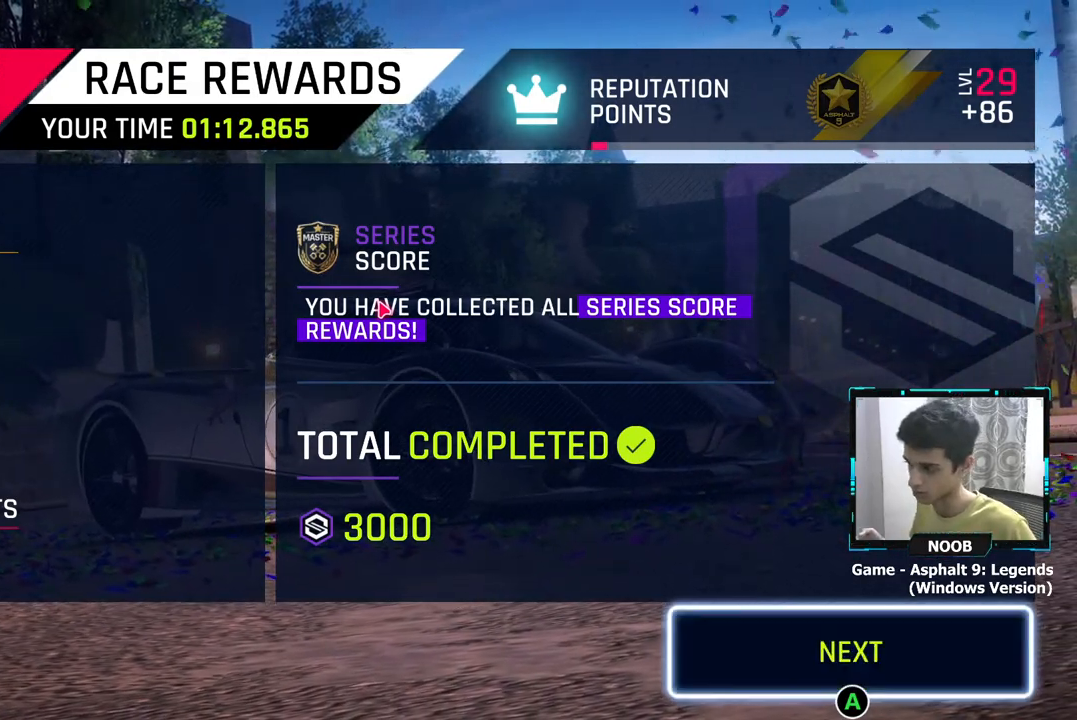
{"buttons": [], "left_stick": "center", "right_stick": "center", "events": []}
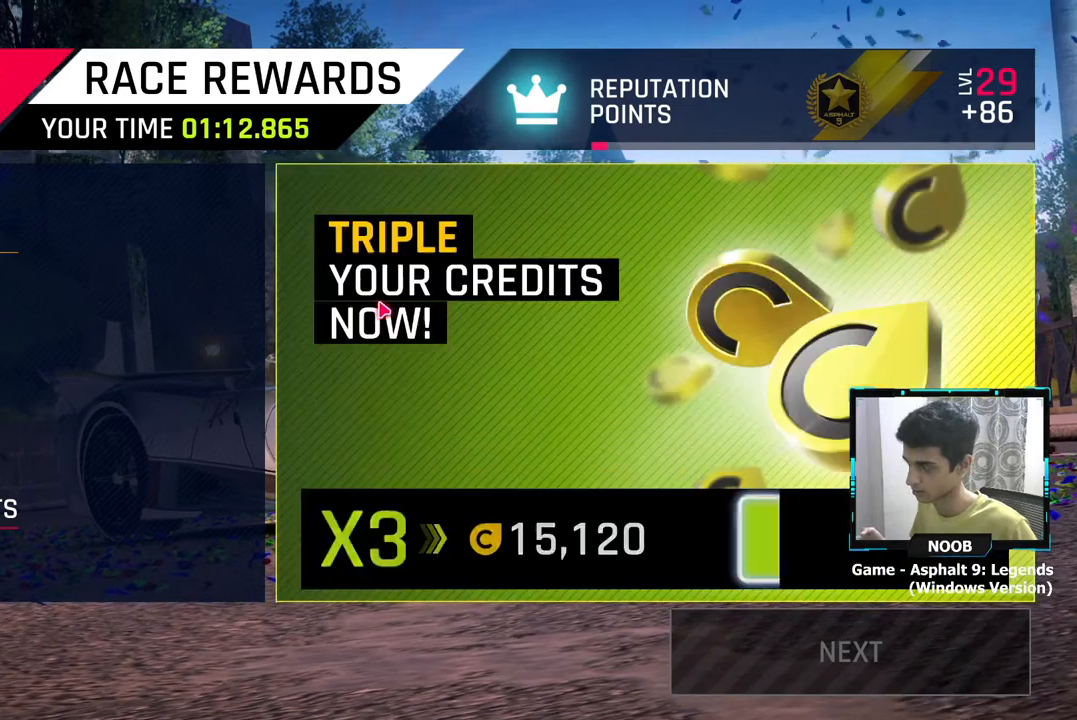
{"buttons": [], "left_stick": "center", "right_stick": "center", "events": []}
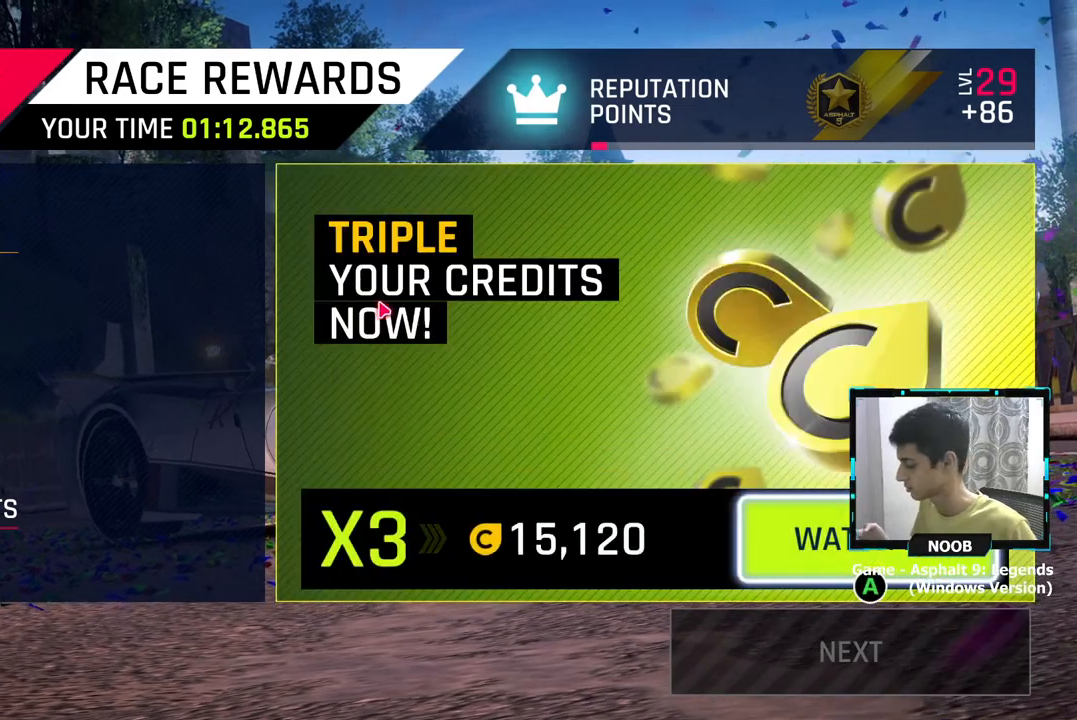
{"buttons": [], "left_stick": "center", "right_stick": "center", "events": []}
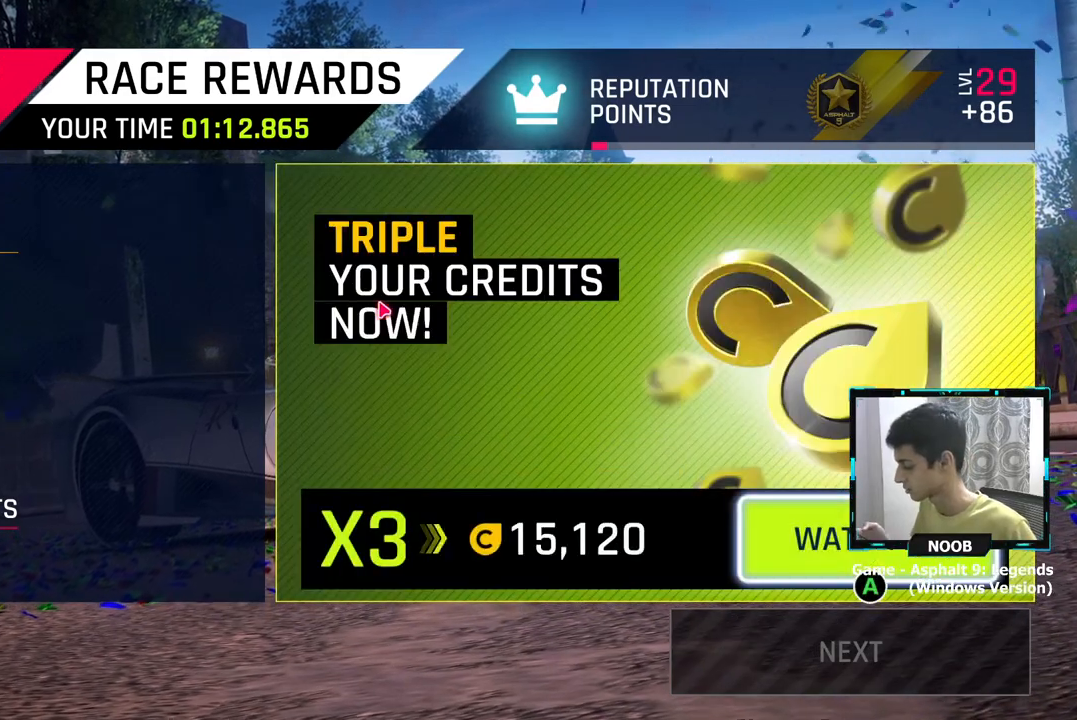
{"buttons": [], "left_stick": "center", "right_stick": "center", "events": []}
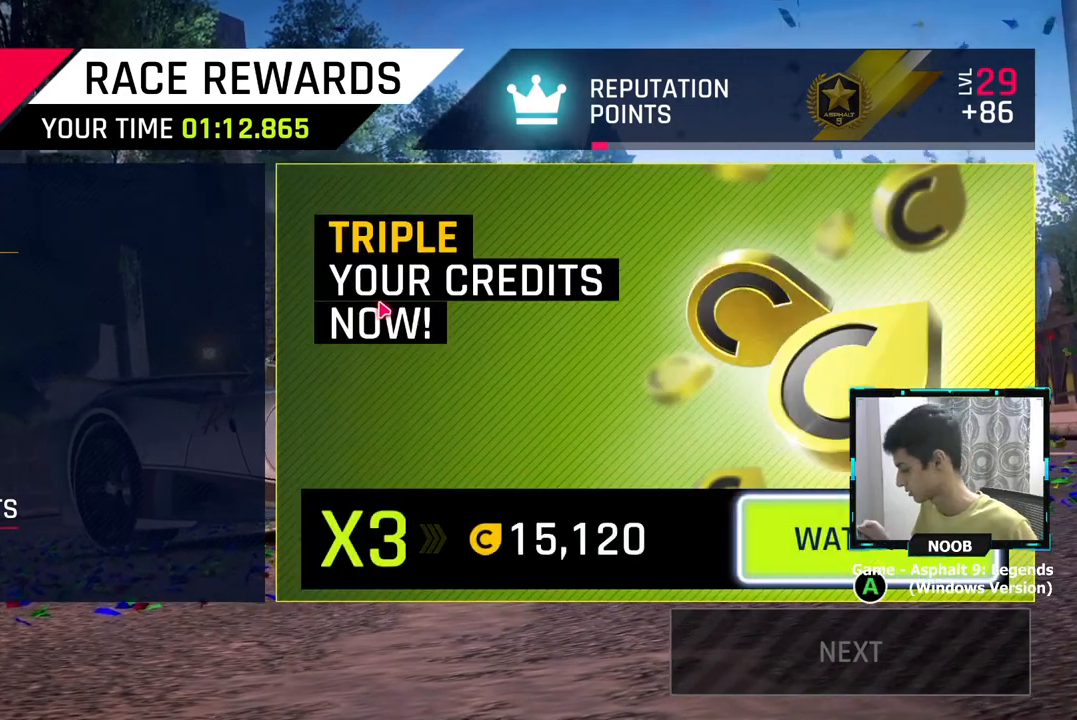
{"buttons": [], "left_stick": "center", "right_stick": "center", "events": []}
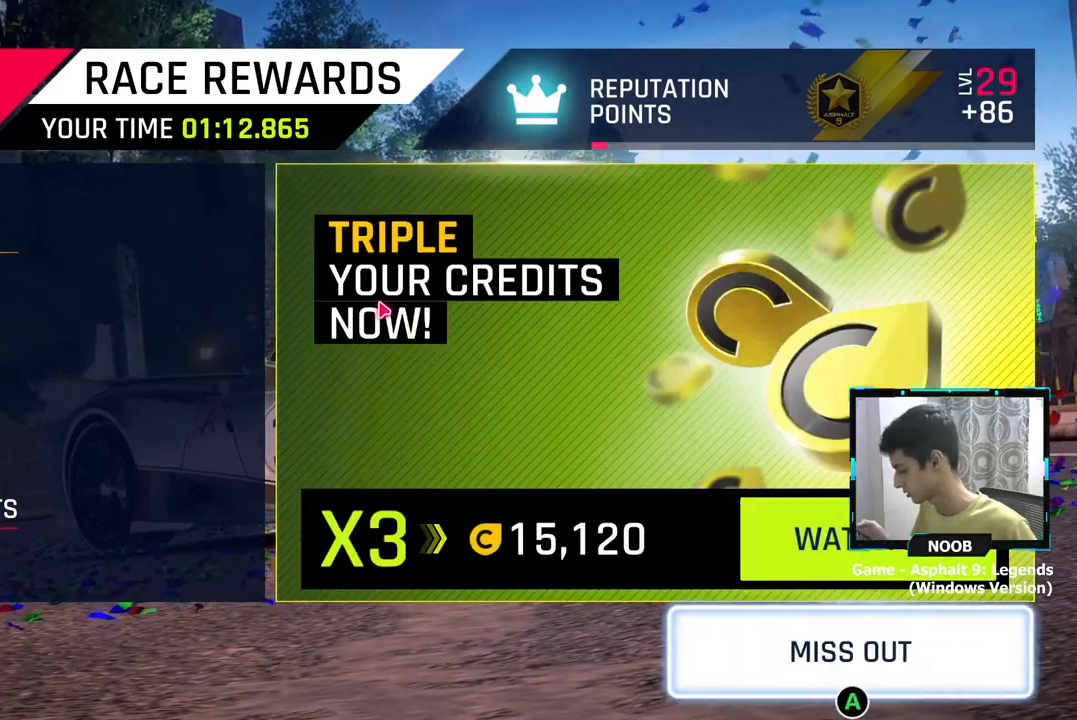
{"buttons": [], "left_stick": "center", "right_stick": "center", "events": []}
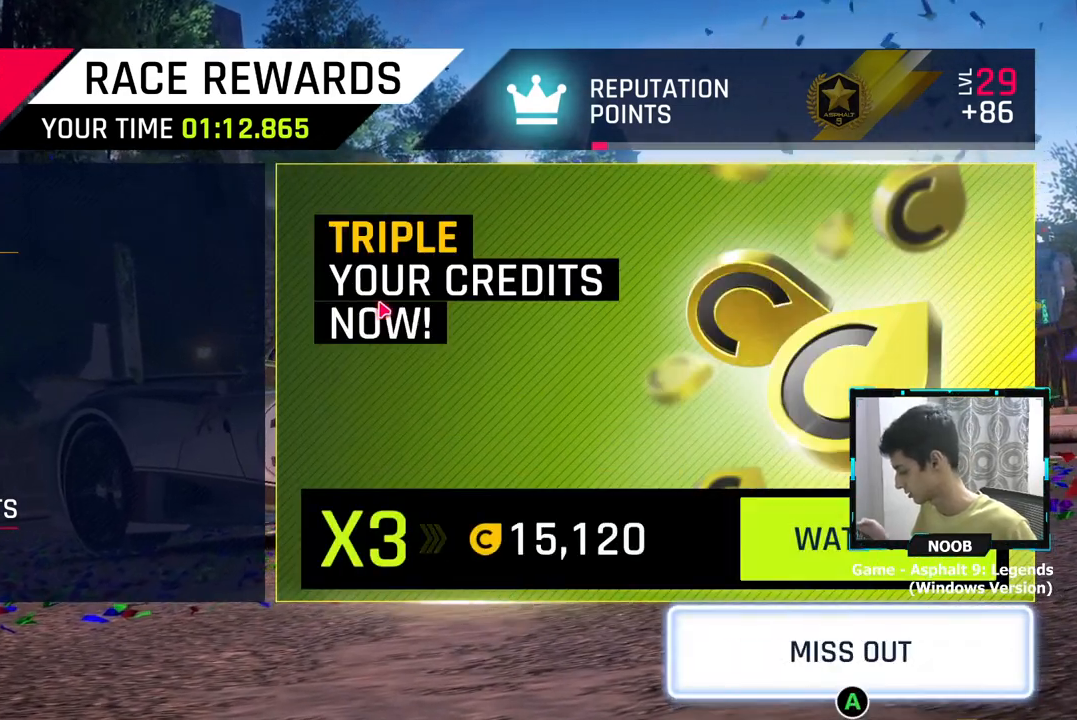
{"buttons": [], "left_stick": "center", "right_stick": "center", "events": []}
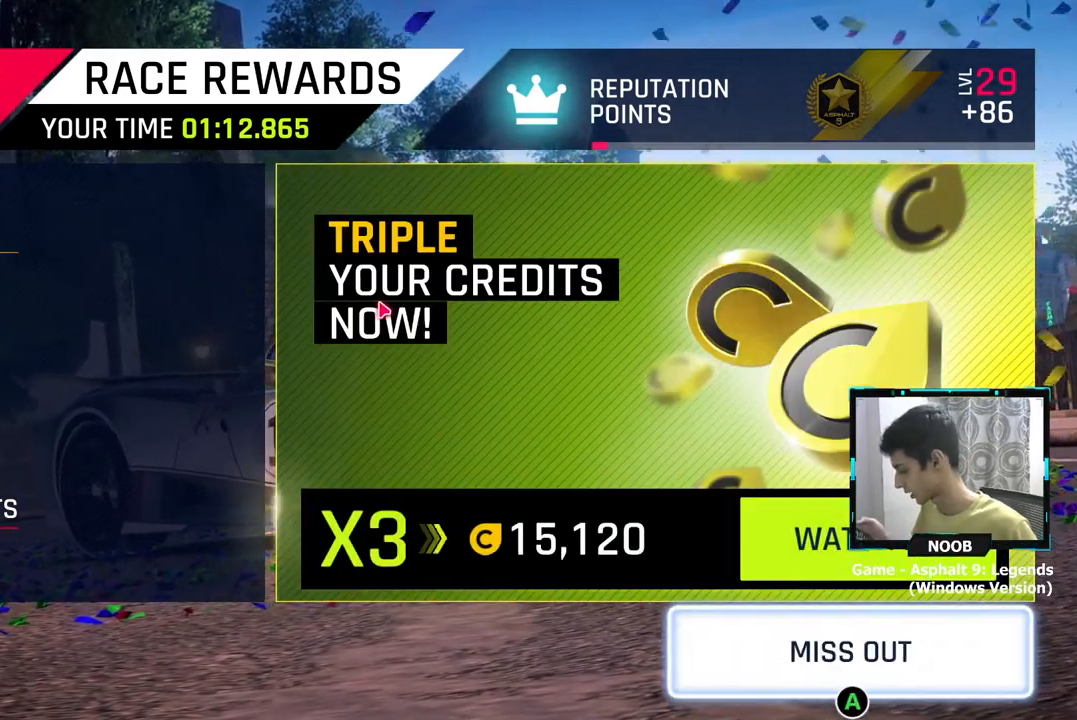
{"buttons": [], "left_stick": "center", "right_stick": "center", "events": []}
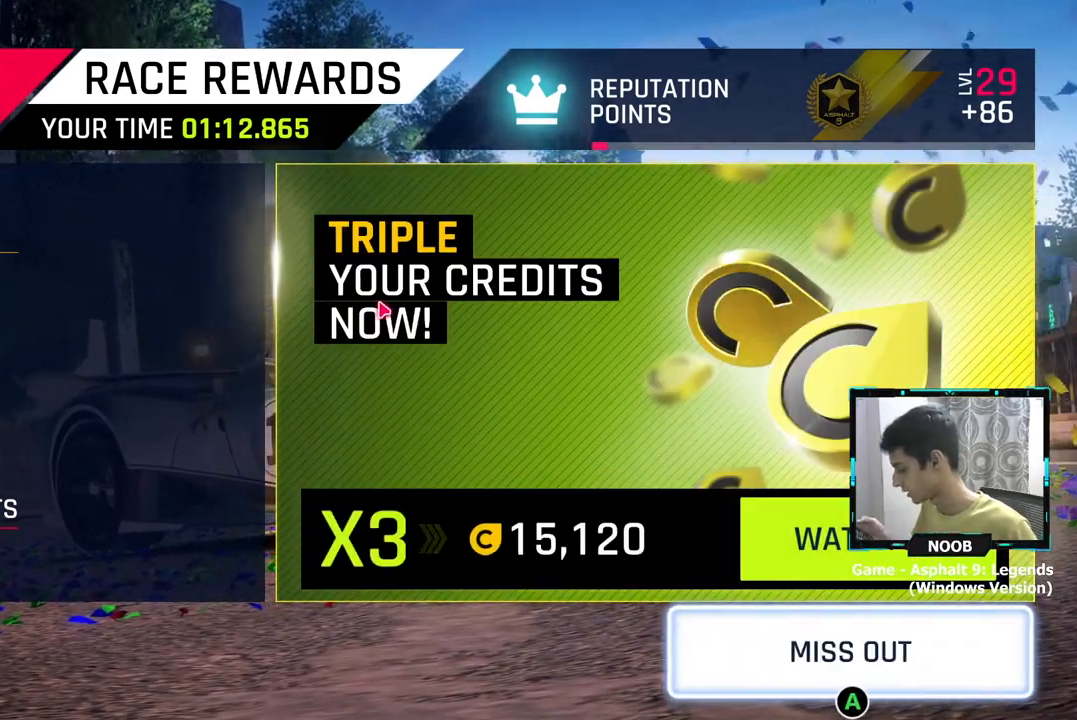
{"buttons": ["CROSS"], "left_stick": "center", "right_stick": "center", "events": [[484, "CROSS", "down"]]}
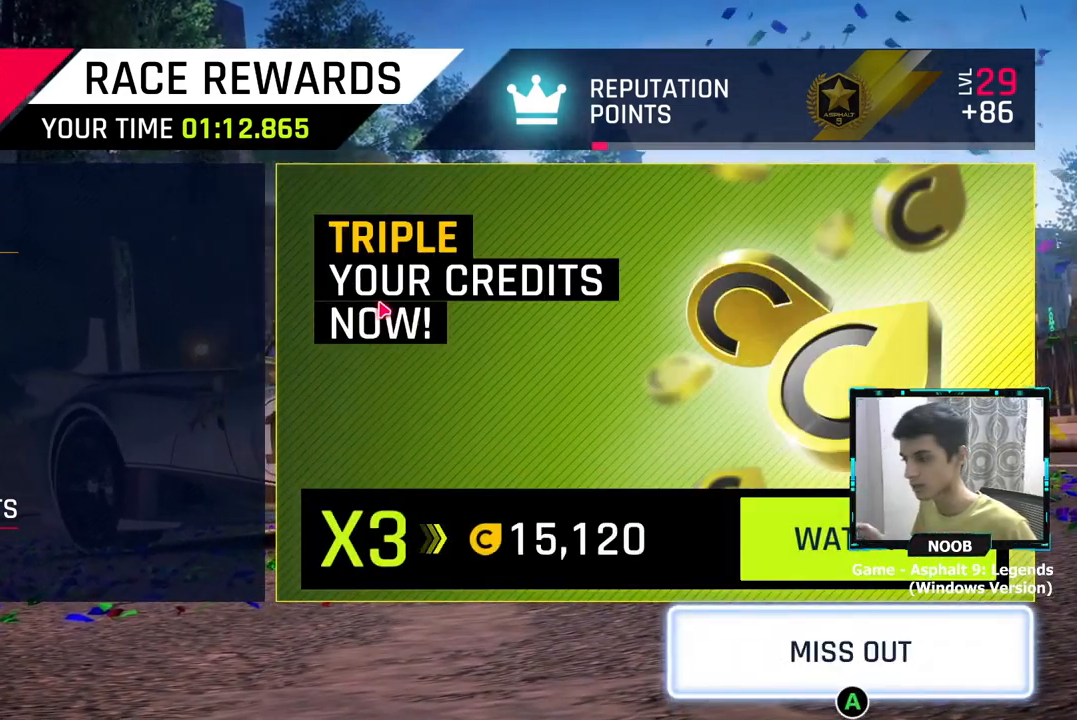
{"buttons": [], "left_stick": "center", "right_stick": "center", "events": [[83, "CROSS", "up"], [300, "CROSS", "down"], [434, "CROSS", "up"]]}